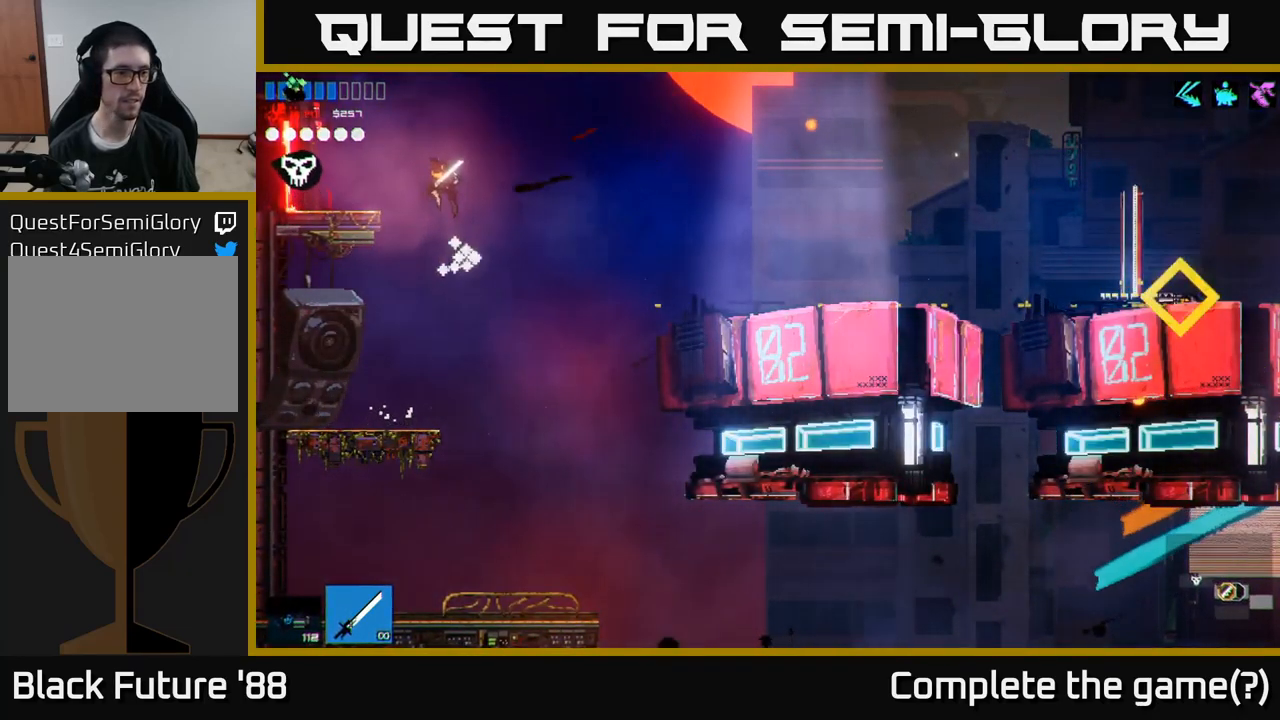
Gameplay with a controller (Xbox layout); each line is a JSON object with the inputs held at the frame after it. "events" lists button and stick changes between this image and that frame as [ms after this image, input, new state], when the widget could be followed in between.
{"buttons": [], "left_stick": "left", "right_stick": "up-left", "events": [[17, "A", "up"], [183, "R1", "down"], [233, "R1", "up"]]}
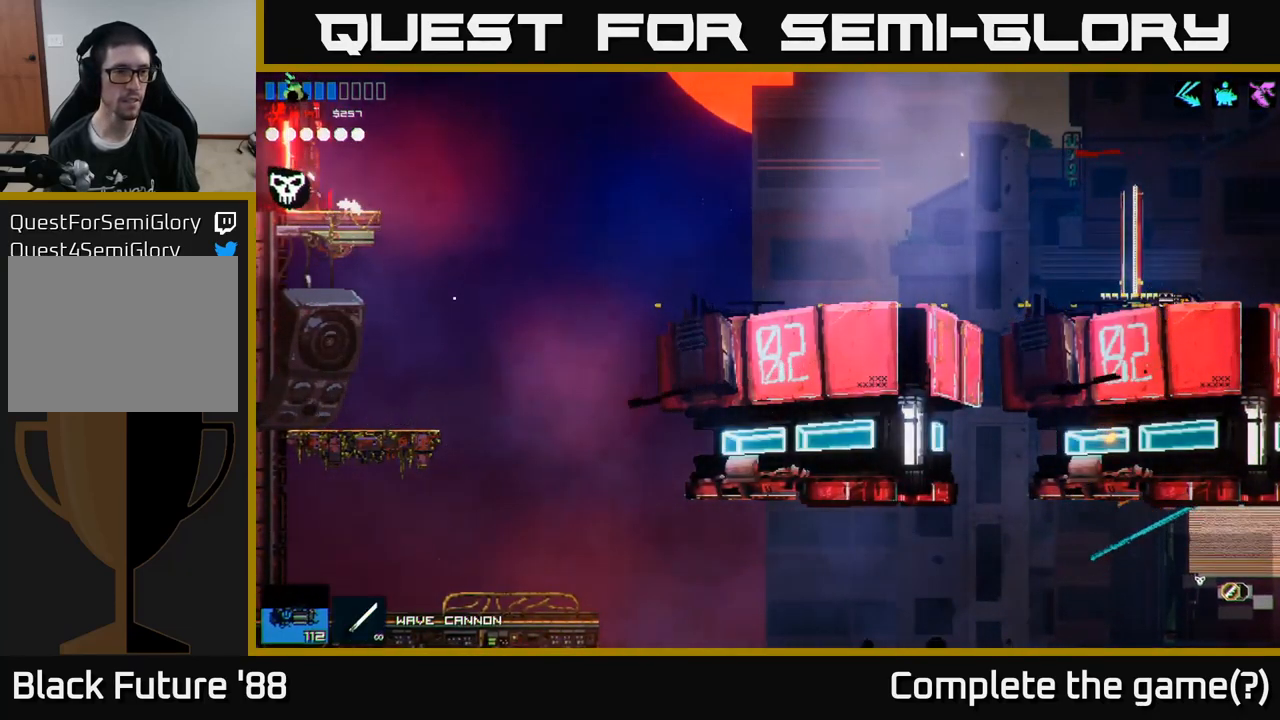
{"buttons": [], "left_stick": "left", "right_stick": "up-left", "events": []}
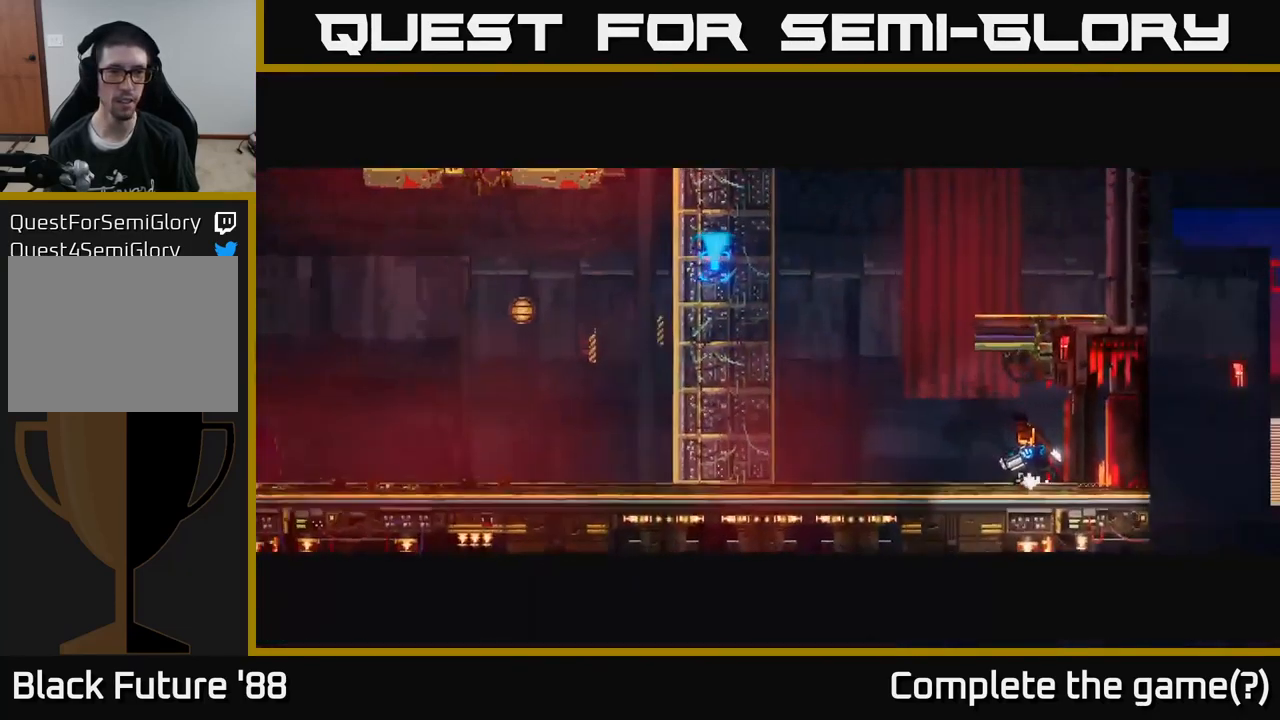
{"buttons": [], "left_stick": "center", "right_stick": "center", "events": [[50, "right_stick", "center"], [183, "left_stick", "center"]]}
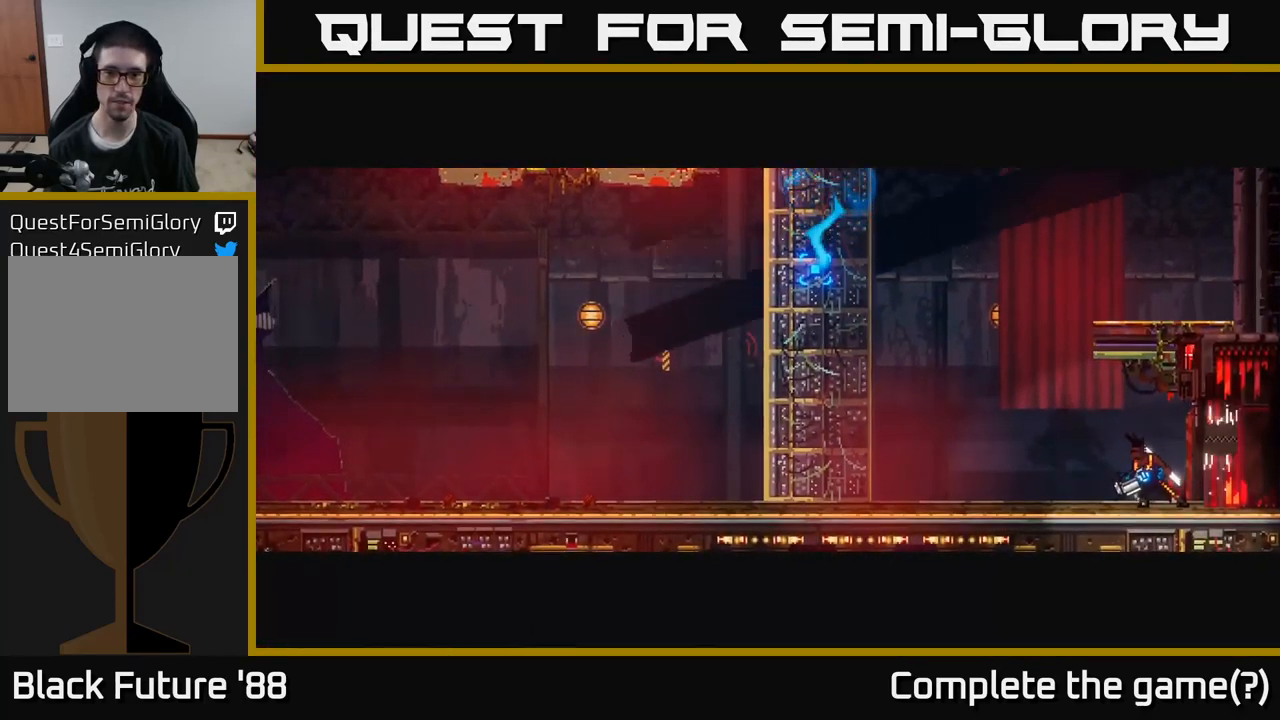
{"buttons": [], "left_stick": "left", "right_stick": "center", "events": [[17, "left_stick", "left"]]}
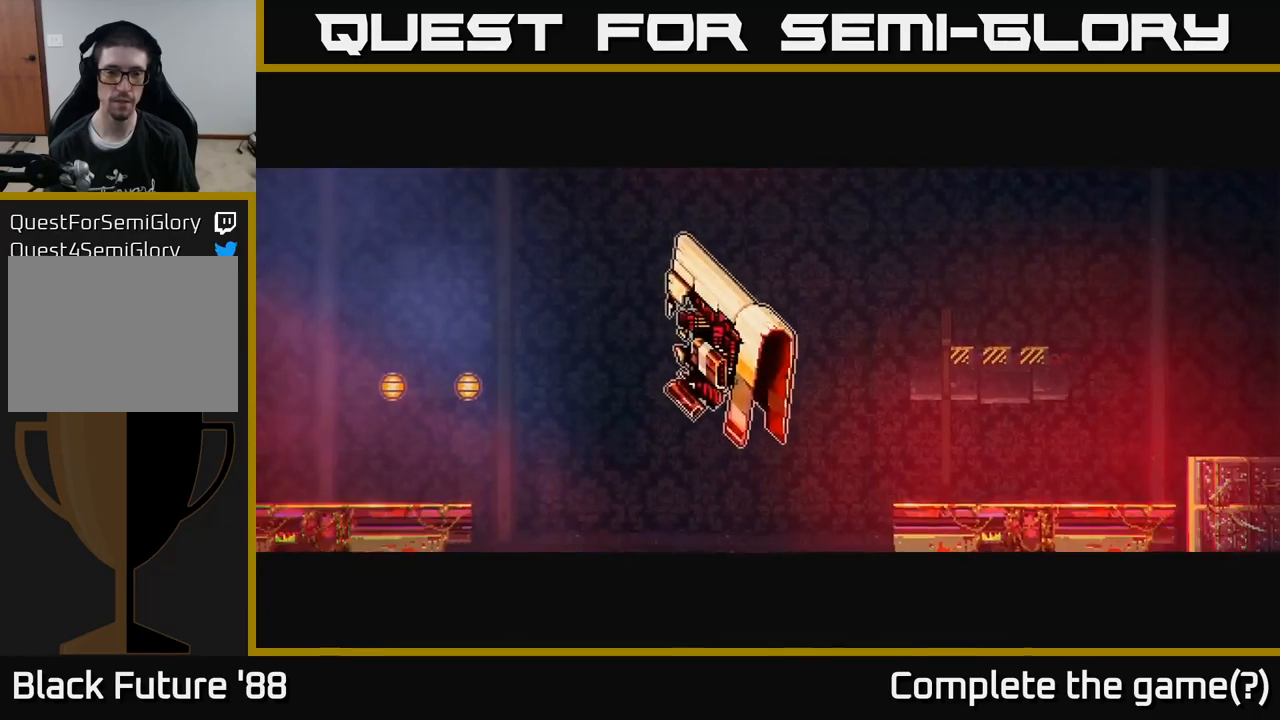
{"buttons": [], "left_stick": "center", "right_stick": "up-left", "events": [[117, "left_stick", "center"], [350, "right_stick", "up-left"]]}
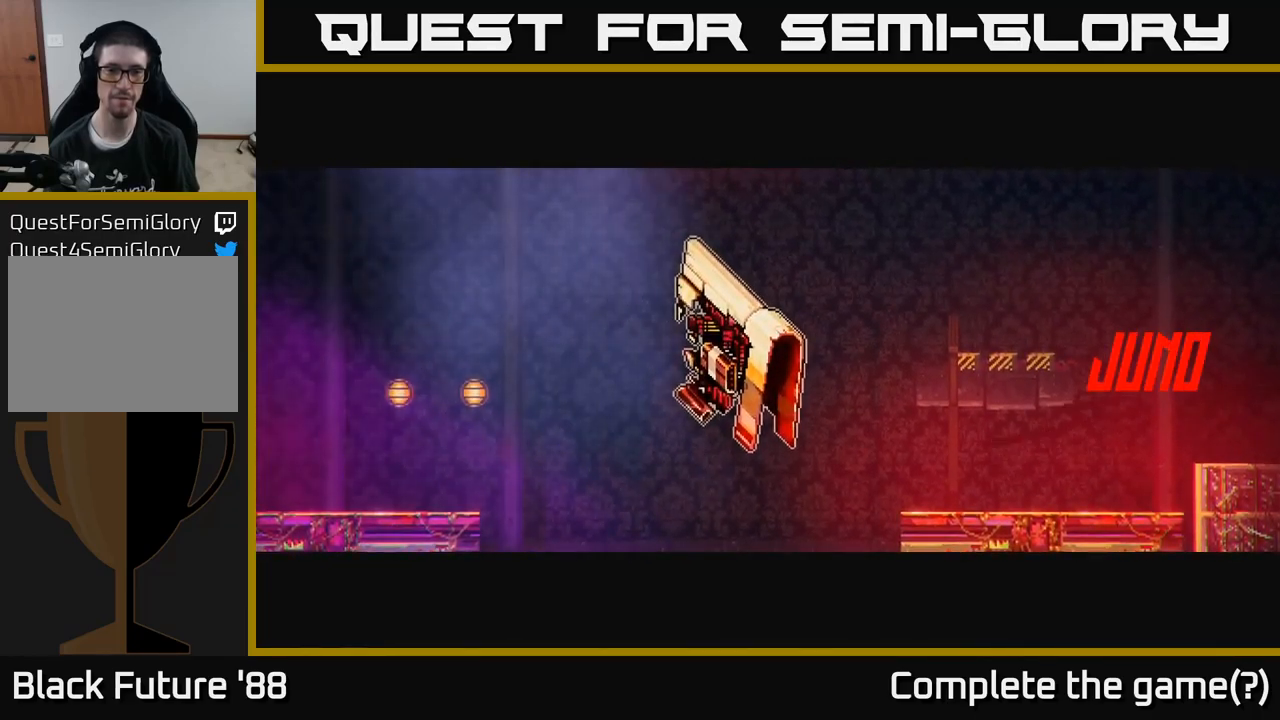
{"buttons": [], "left_stick": "left", "right_stick": "up-left", "events": [[100, "left_stick", "left"]]}
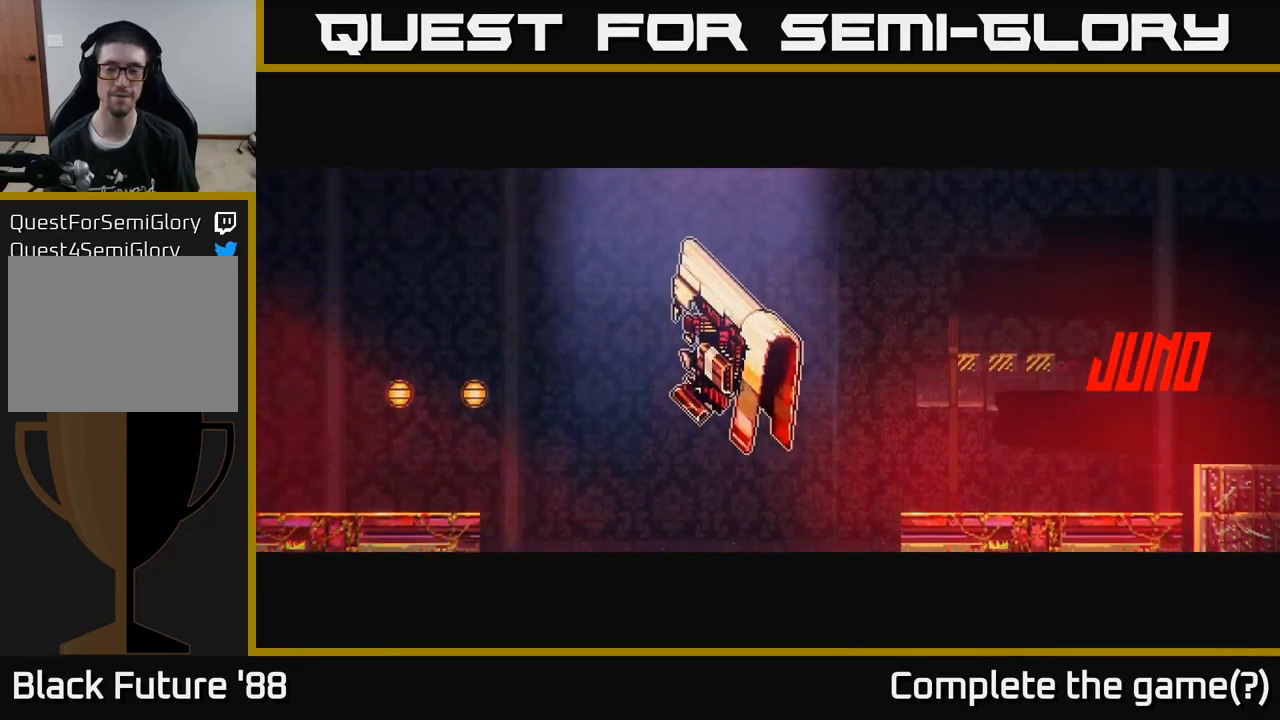
{"buttons": [], "left_stick": "left", "right_stick": "up-left", "events": [[350, "left_stick", "center"], [484, "left_stick", "left"]]}
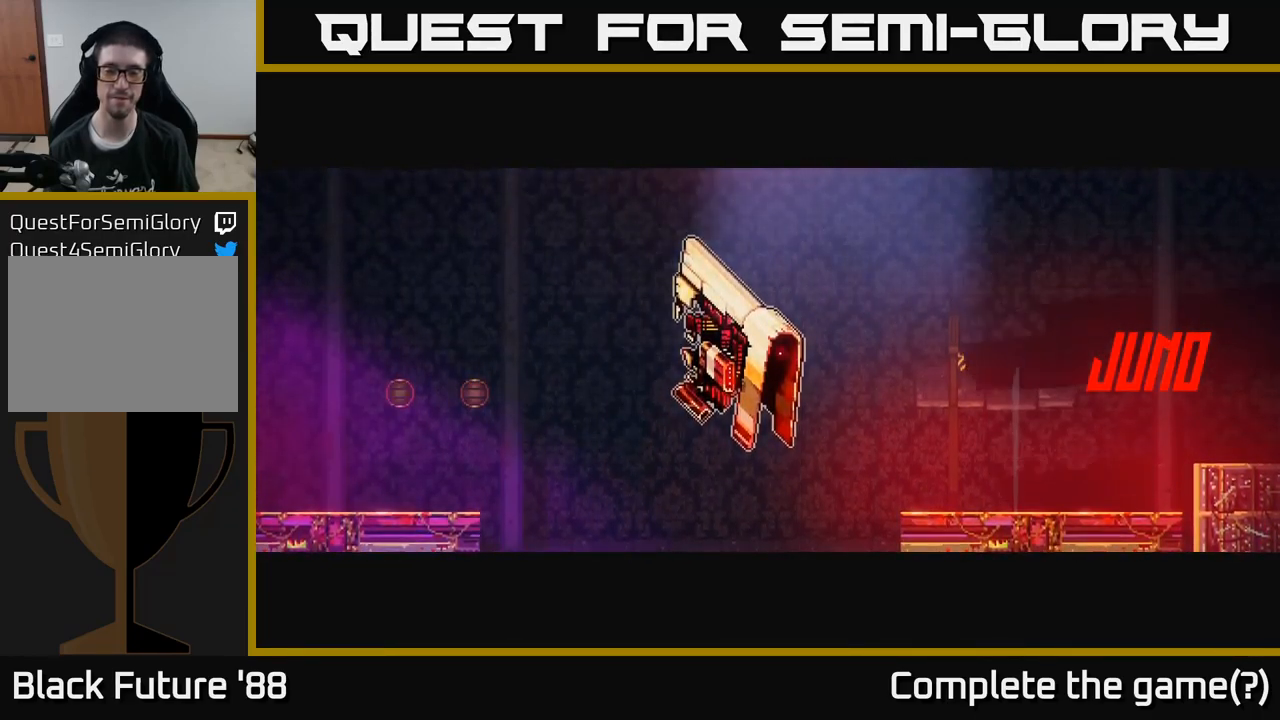
{"buttons": [], "left_stick": "left", "right_stick": "up-left", "events": []}
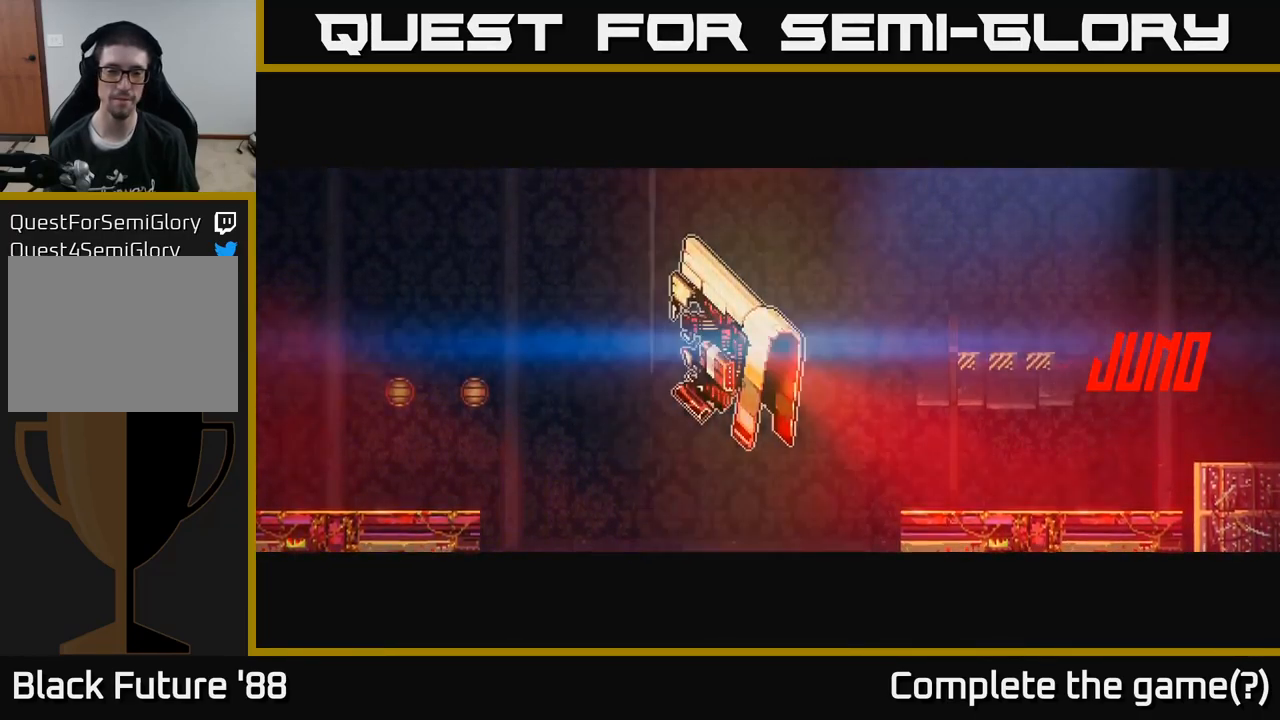
{"buttons": [], "left_stick": "left", "right_stick": "up-left", "events": []}
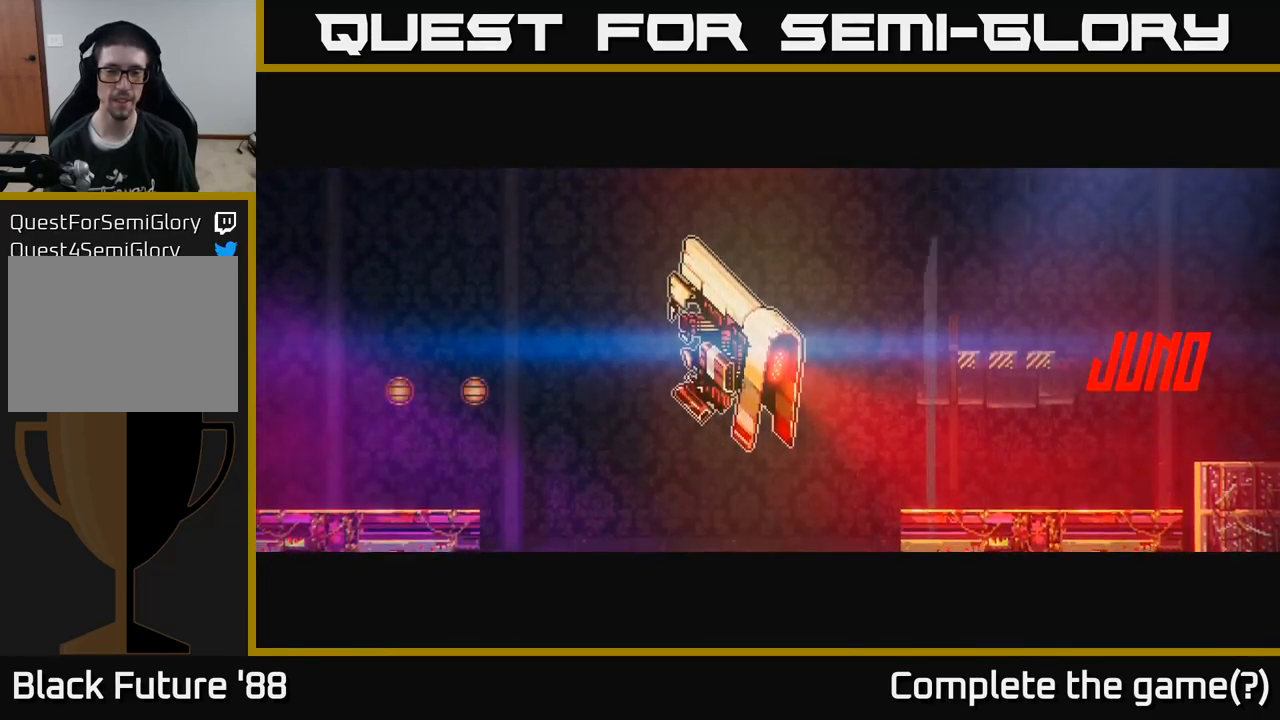
{"buttons": [], "left_stick": "left", "right_stick": "left", "events": [[384, "right_stick", "left"]]}
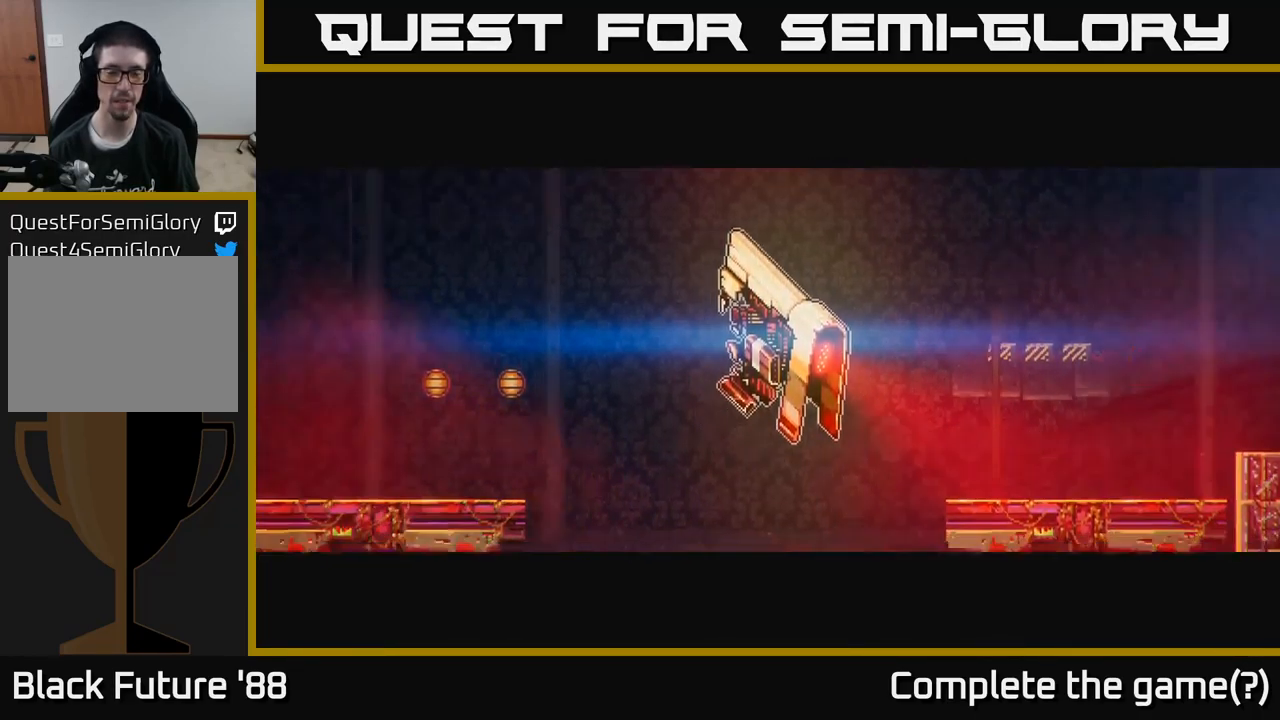
{"buttons": [], "left_stick": "left", "right_stick": "left", "events": []}
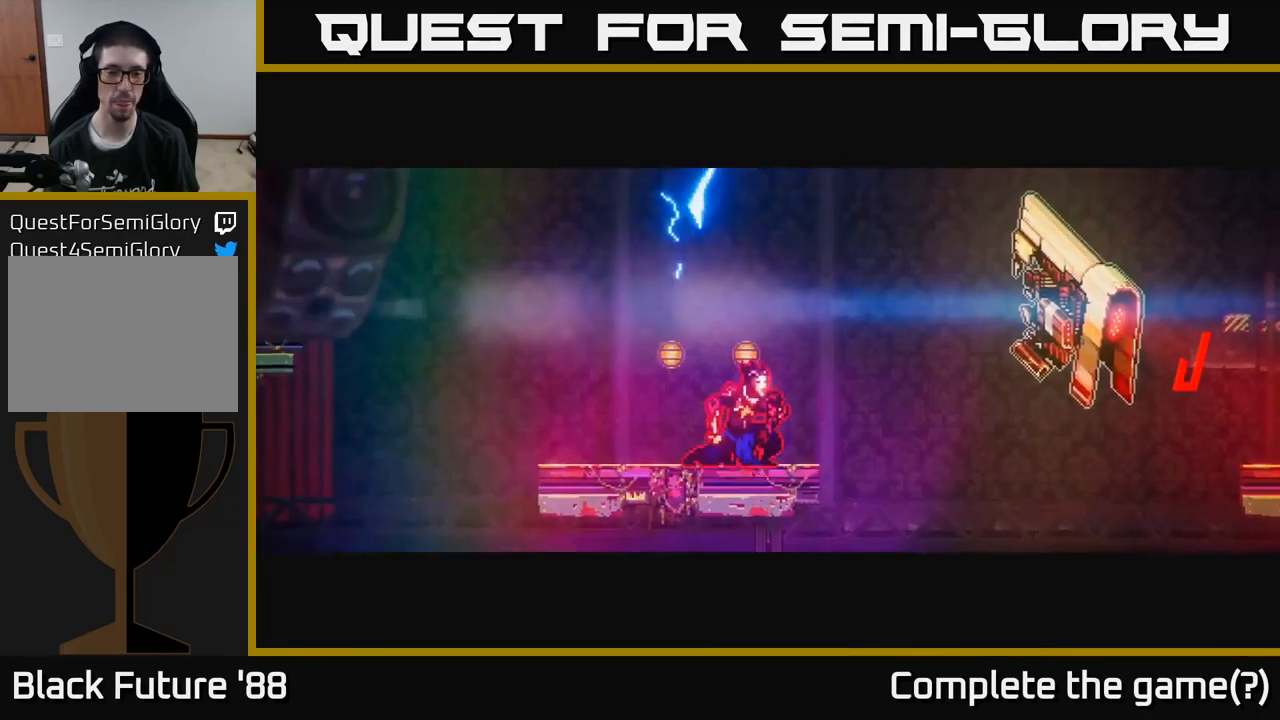
{"buttons": [], "left_stick": "left", "right_stick": "up-left", "events": [[150, "right_stick", "up-left"]]}
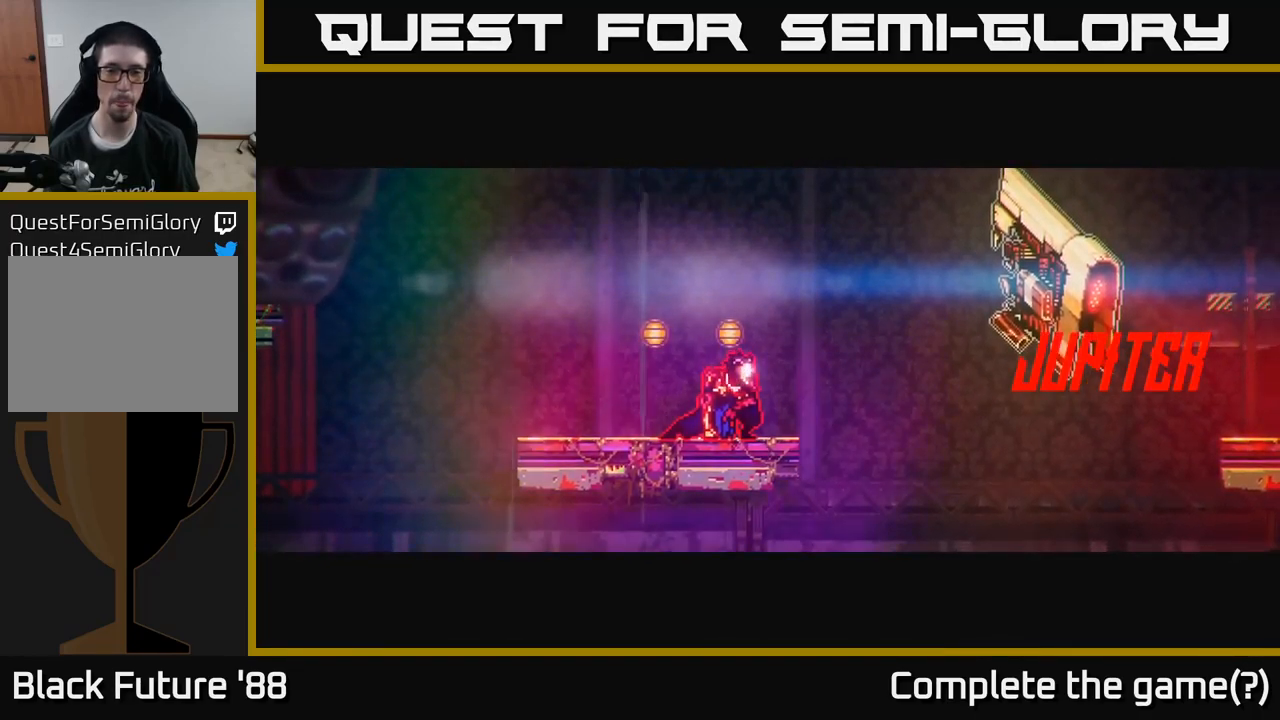
{"buttons": [], "left_stick": "left", "right_stick": "up-left", "events": []}
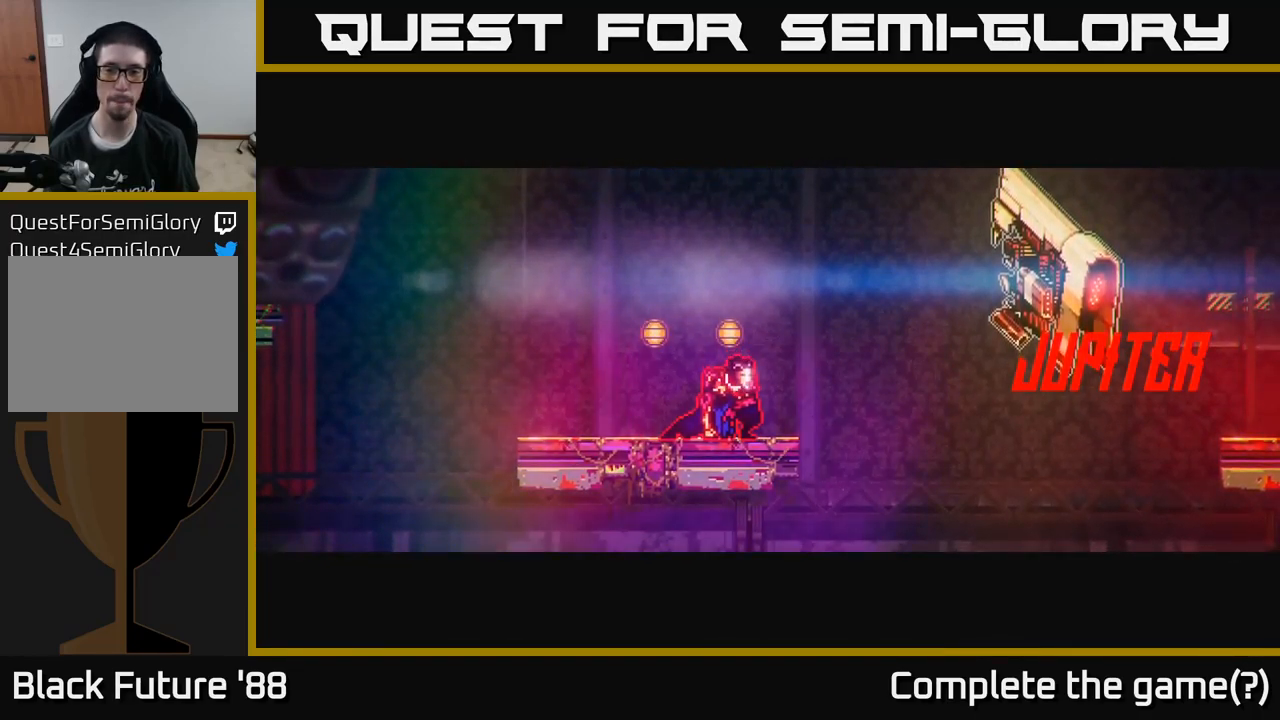
{"buttons": [], "left_stick": "left", "right_stick": "up-left", "events": []}
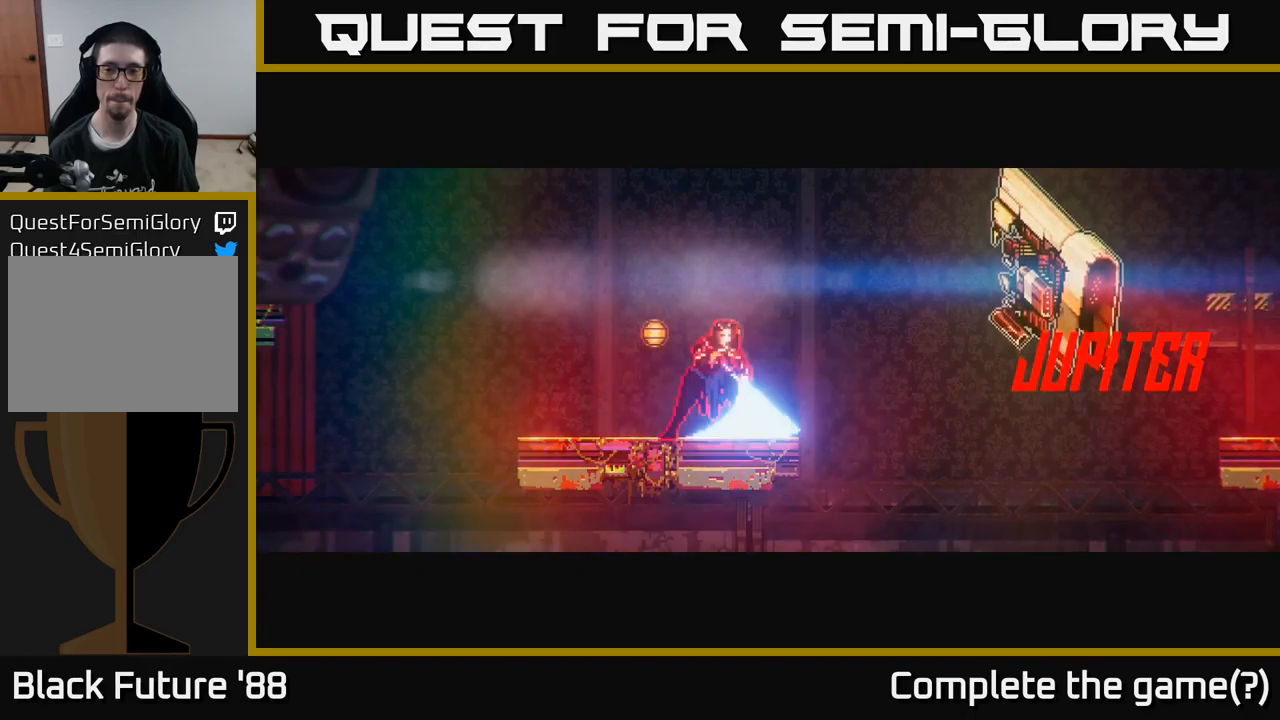
{"buttons": [], "left_stick": "left", "right_stick": "up-left", "events": []}
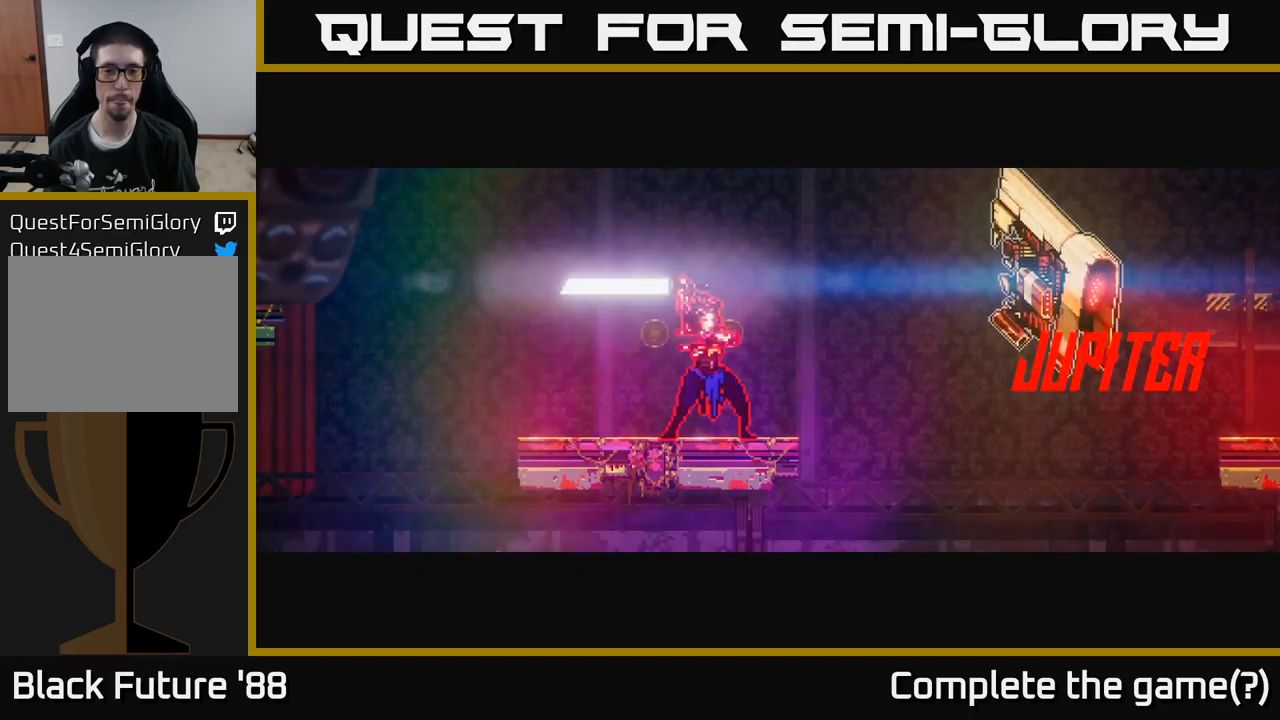
{"buttons": [], "left_stick": "left", "right_stick": "up-left", "events": []}
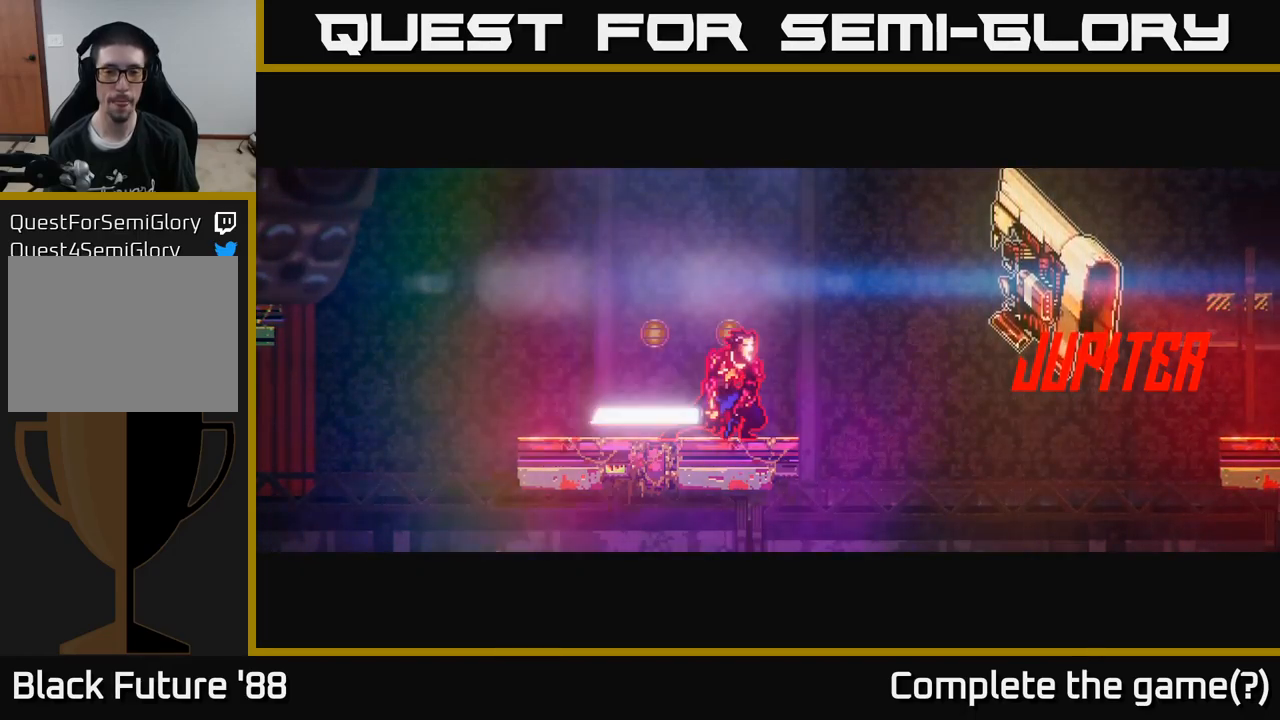
{"buttons": [], "left_stick": "left", "right_stick": "up-left", "events": []}
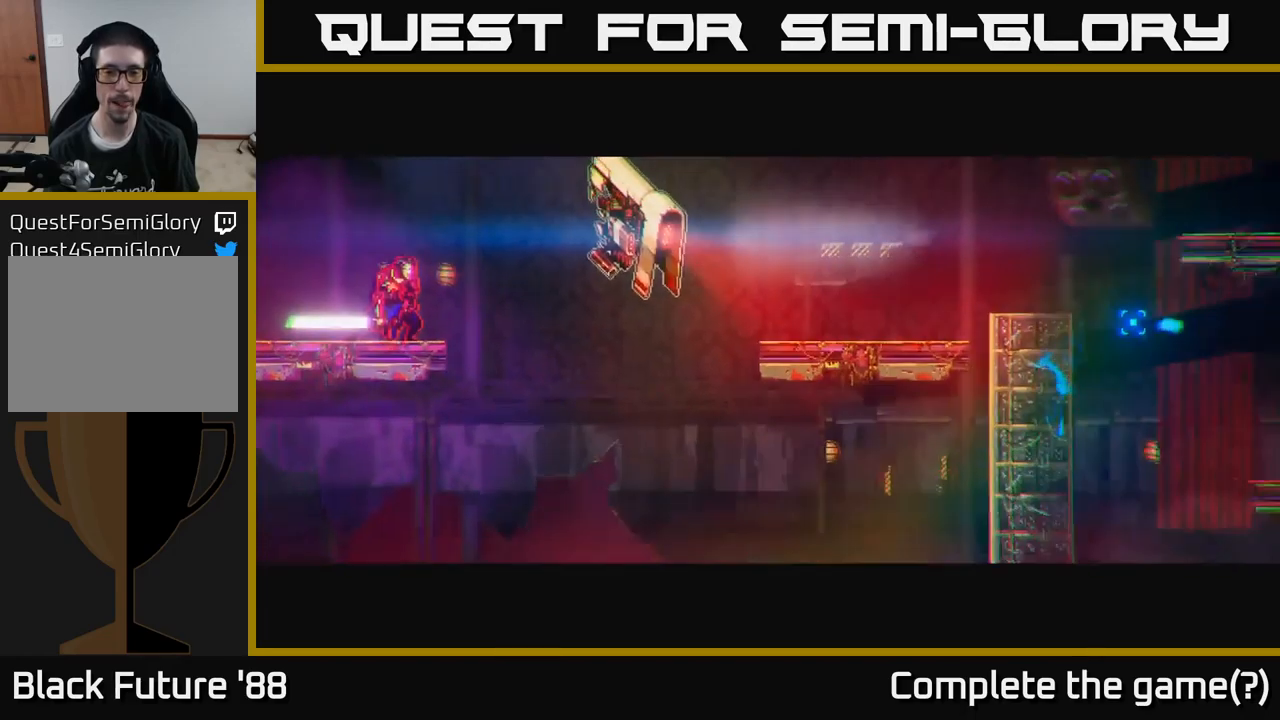
{"buttons": [], "left_stick": "left", "right_stick": "up-left", "events": []}
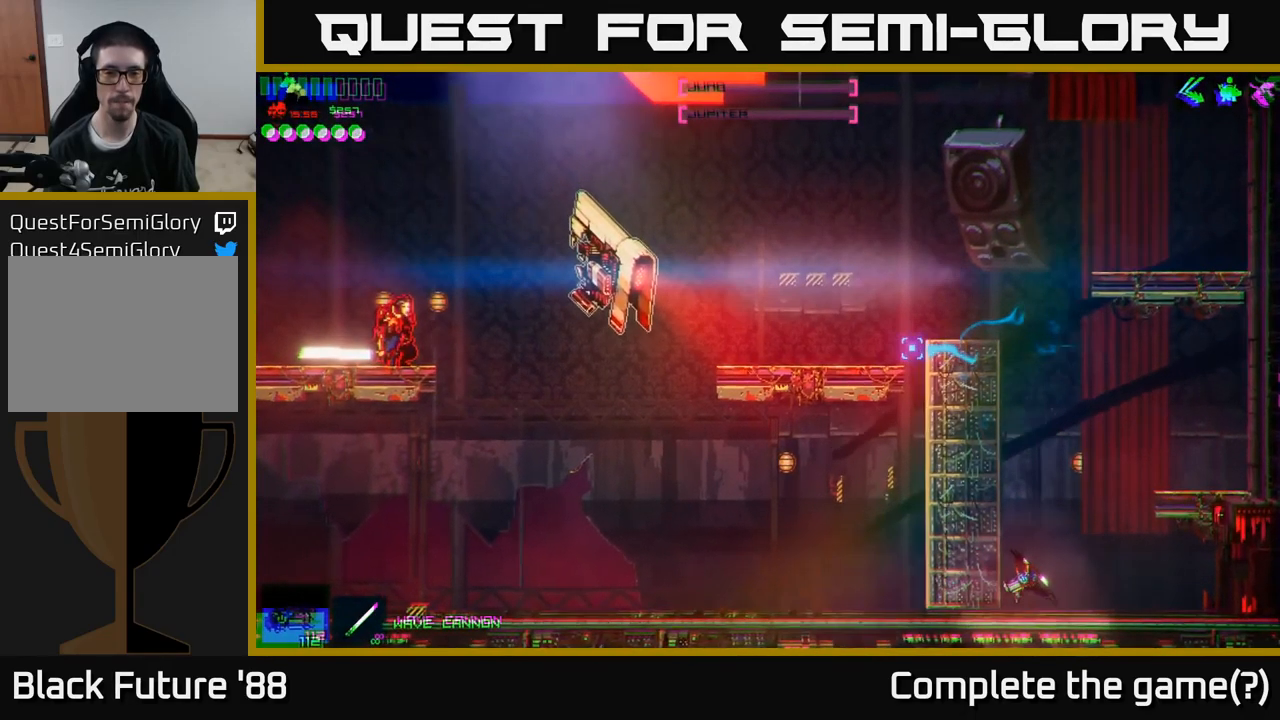
{"buttons": [], "left_stick": "left", "right_stick": "up-left", "events": []}
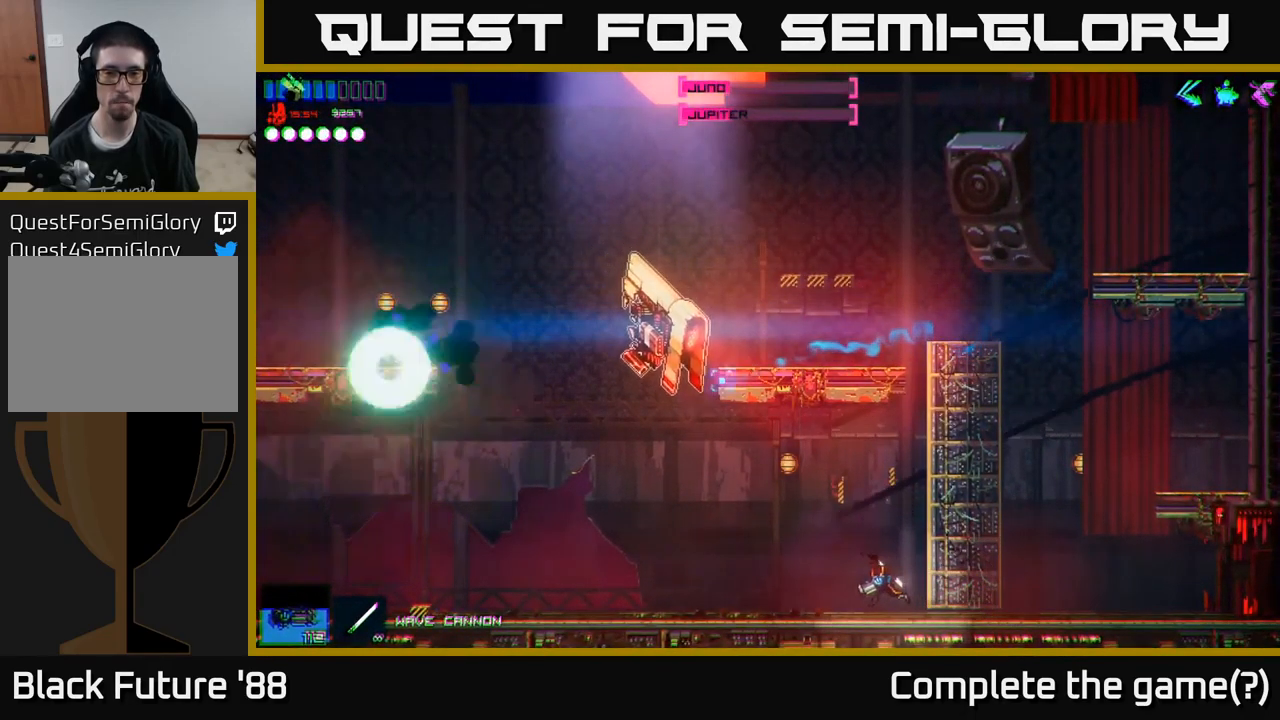
{"buttons": ["R2"], "left_stick": "left", "right_stick": "up-left", "events": [[183, "R2", "down"]]}
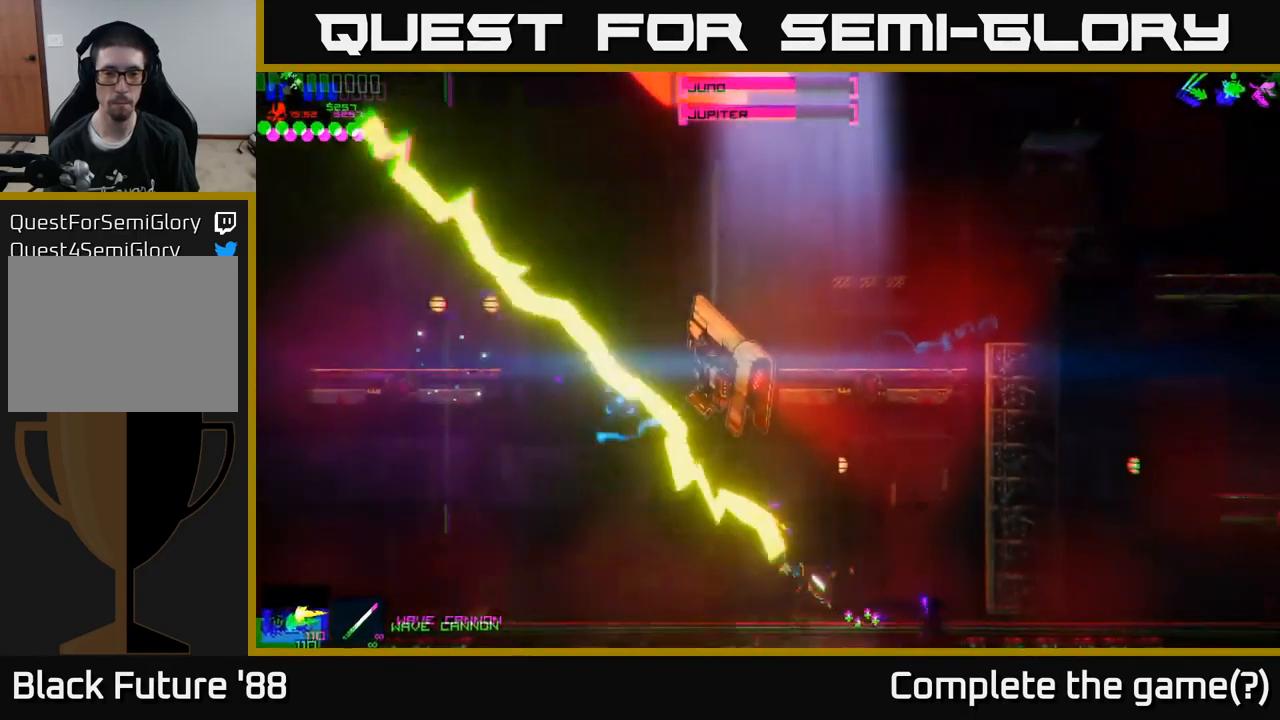
{"buttons": ["R2"], "left_stick": "left", "right_stick": "right", "events": [[50, "right_stick", "up"], [333, "R2", "up"], [383, "right_stick", "right"], [433, "R2", "down"]]}
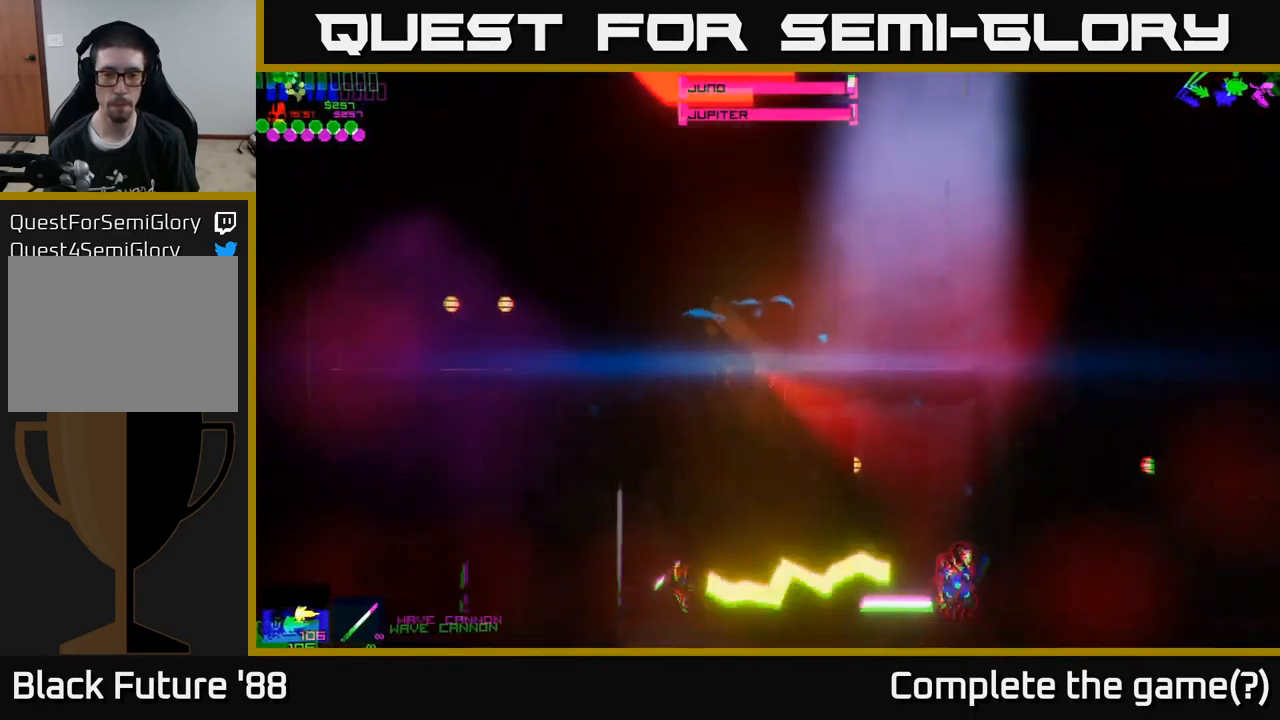
{"buttons": ["R2"], "left_stick": "center", "right_stick": "right", "events": [[116, "left_stick", "center"]]}
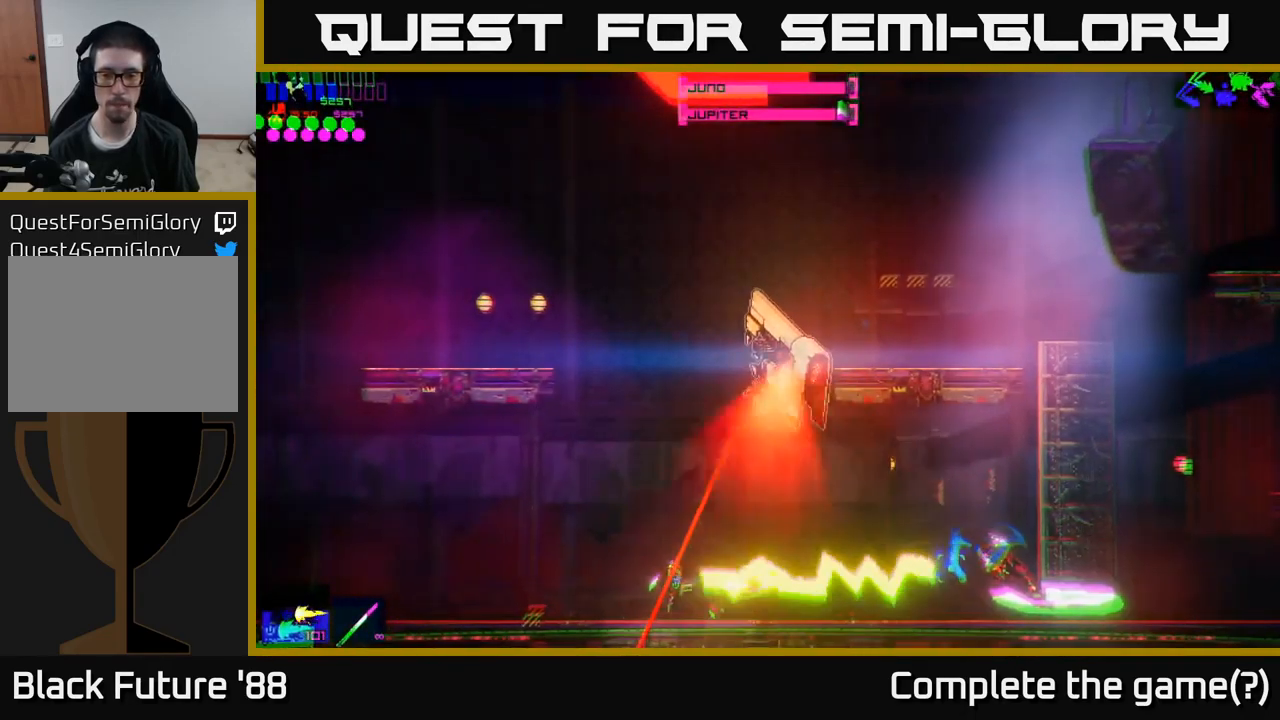
{"buttons": ["R2"], "left_stick": "left", "right_stick": "right", "events": [[416, "left_stick", "left"]]}
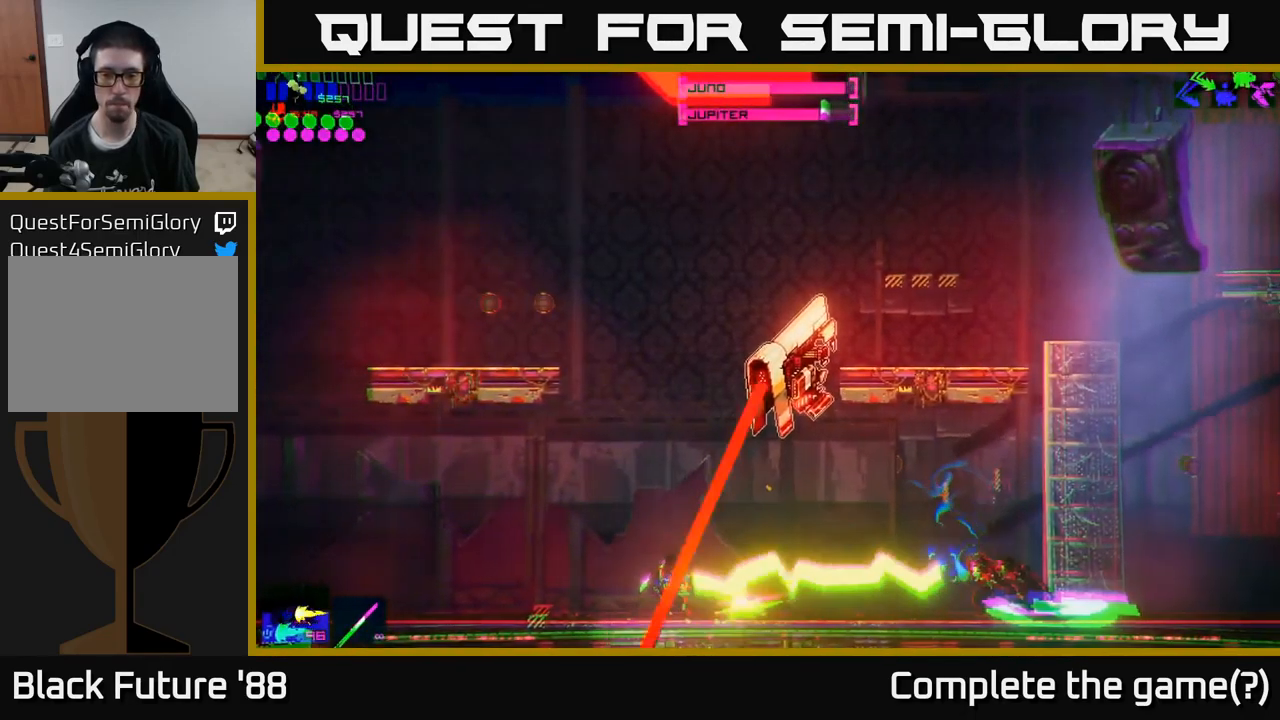
{"buttons": ["R2"], "left_stick": "left", "right_stick": "right", "events": []}
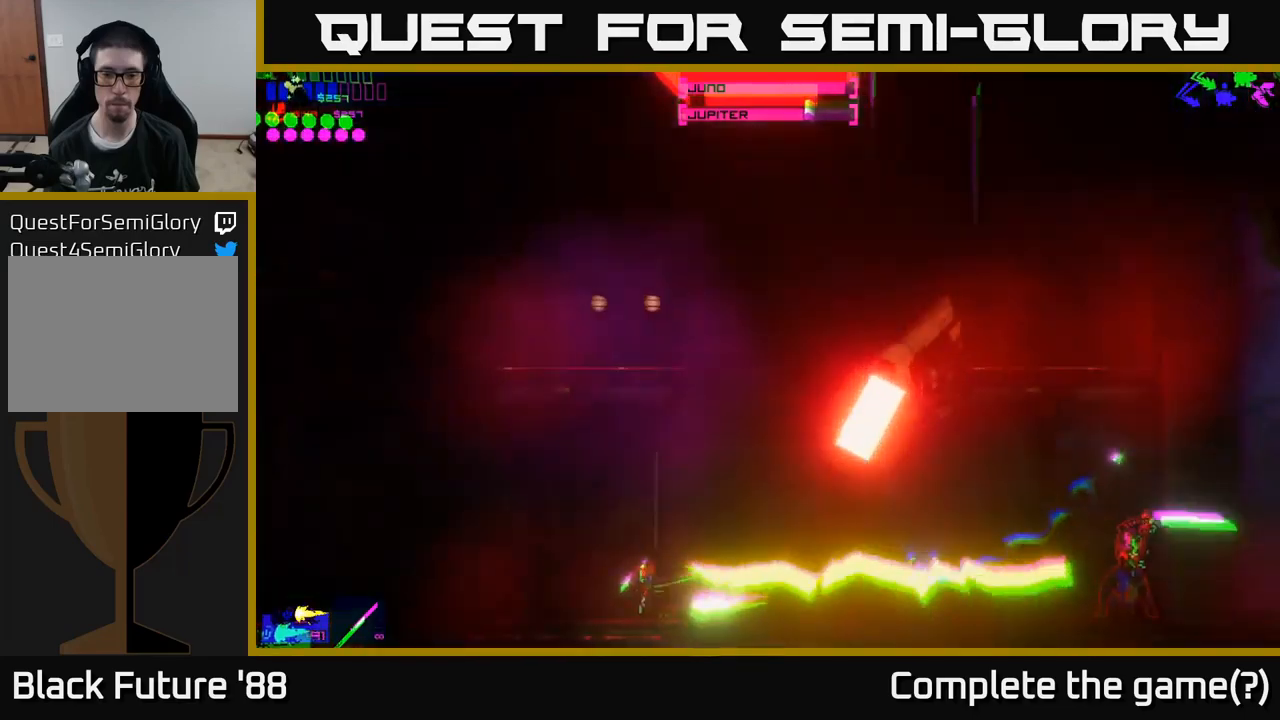
{"buttons": ["R2"], "left_stick": "left", "right_stick": "right", "events": []}
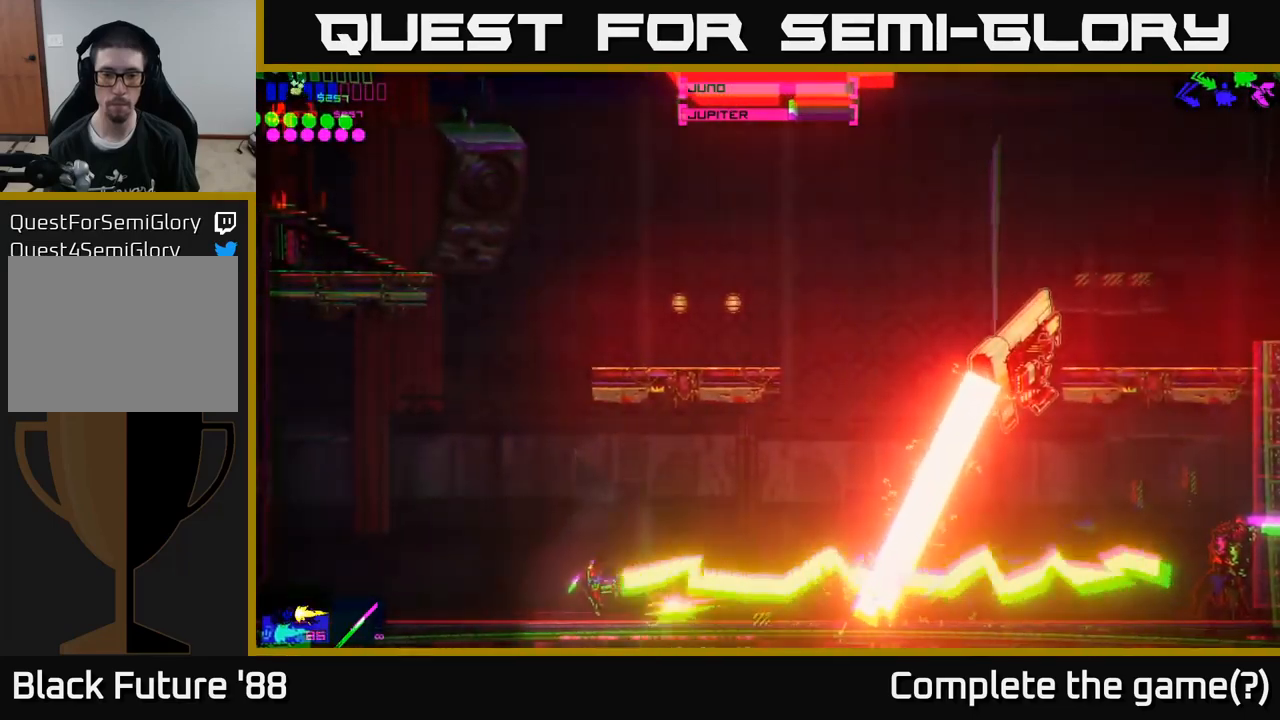
{"buttons": ["R2"], "left_stick": "up-left", "right_stick": "right", "events": [[183, "left_stick", "up-left"]]}
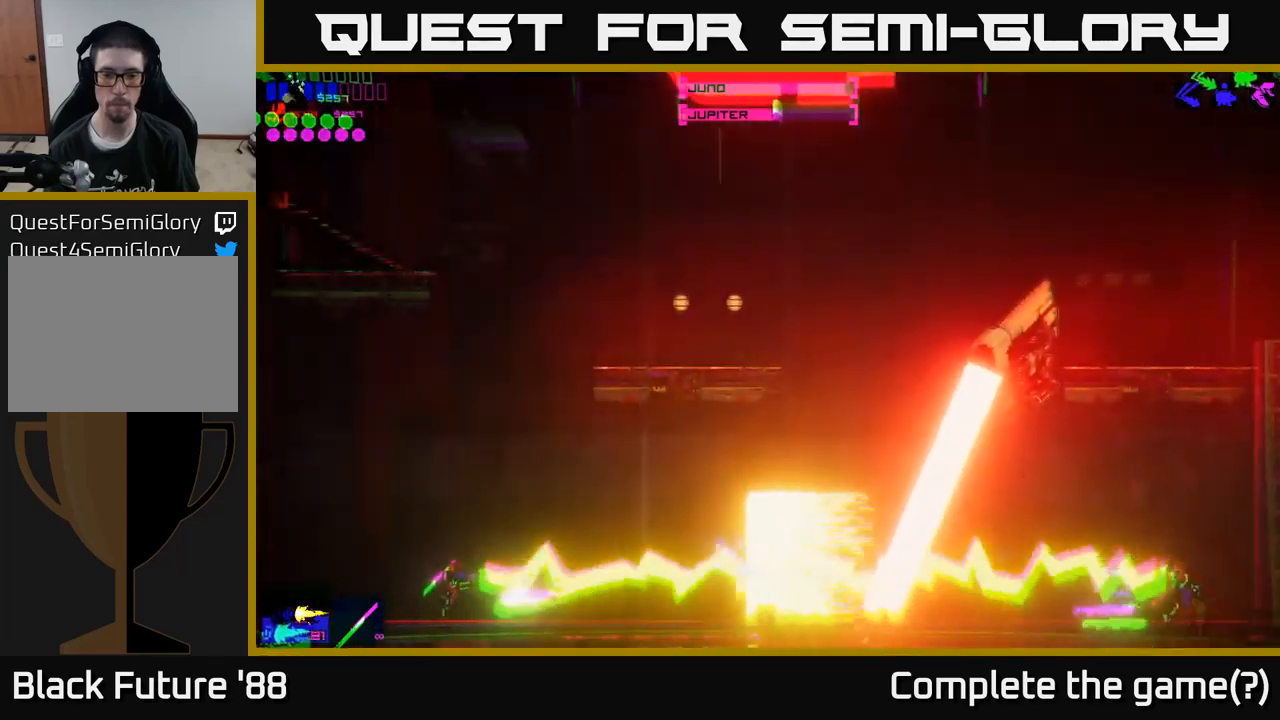
{"buttons": [], "left_stick": "up-right", "right_stick": "right", "events": [[33, "R2", "up"], [117, "A", "down"], [150, "left_stick", "up"], [417, "A", "up"], [450, "left_stick", "up-right"]]}
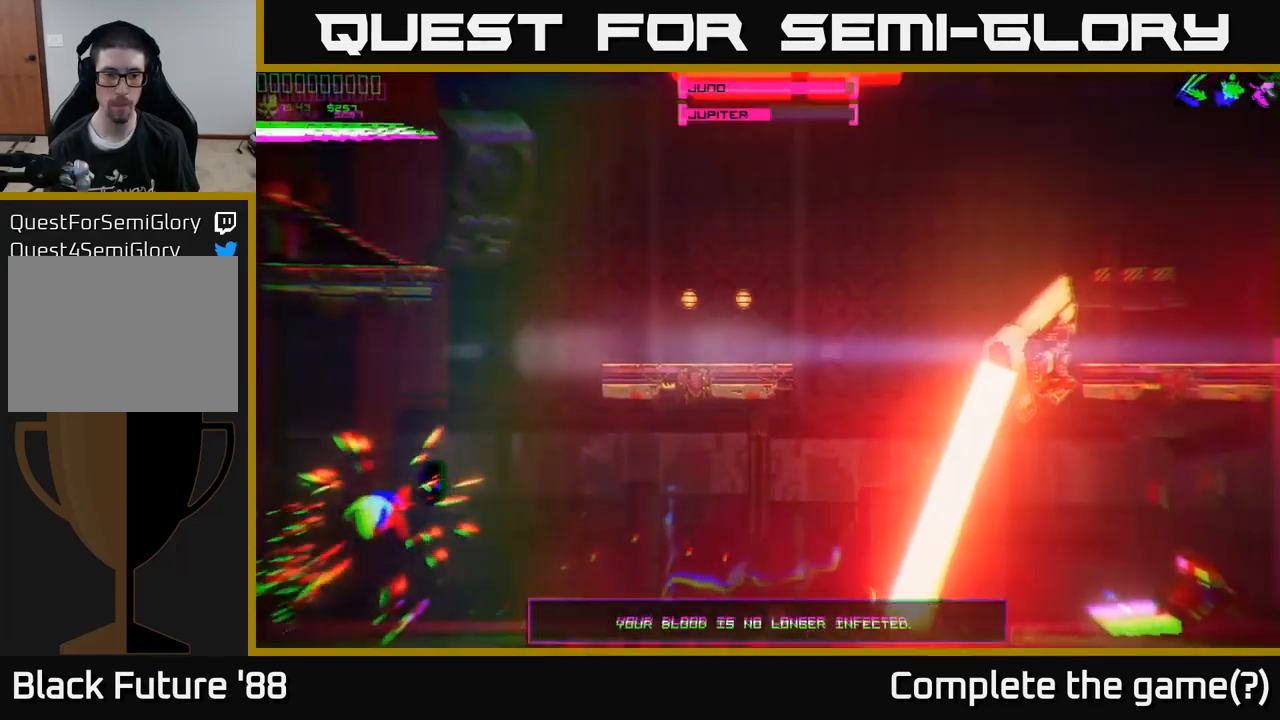
{"buttons": [], "left_stick": "up-right", "right_stick": "right", "events": []}
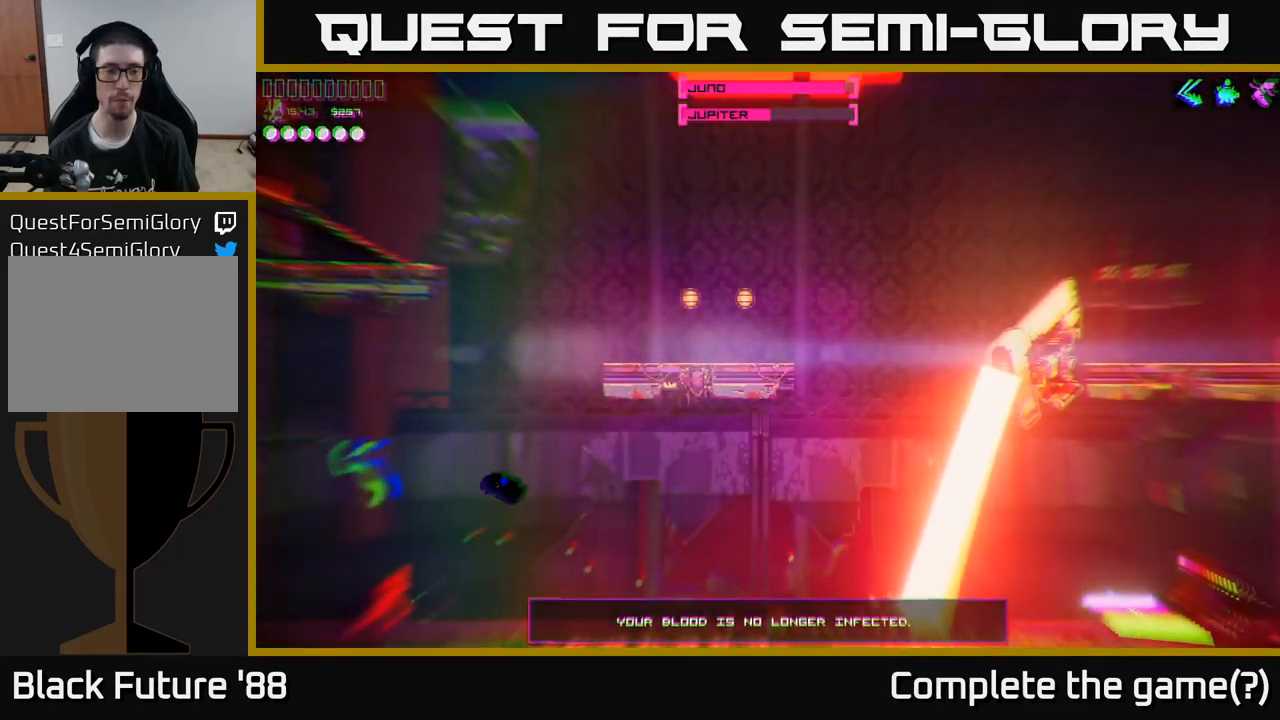
{"buttons": [], "left_stick": "center", "right_stick": "center", "events": [[67, "left_stick", "center"], [450, "right_stick", "center"]]}